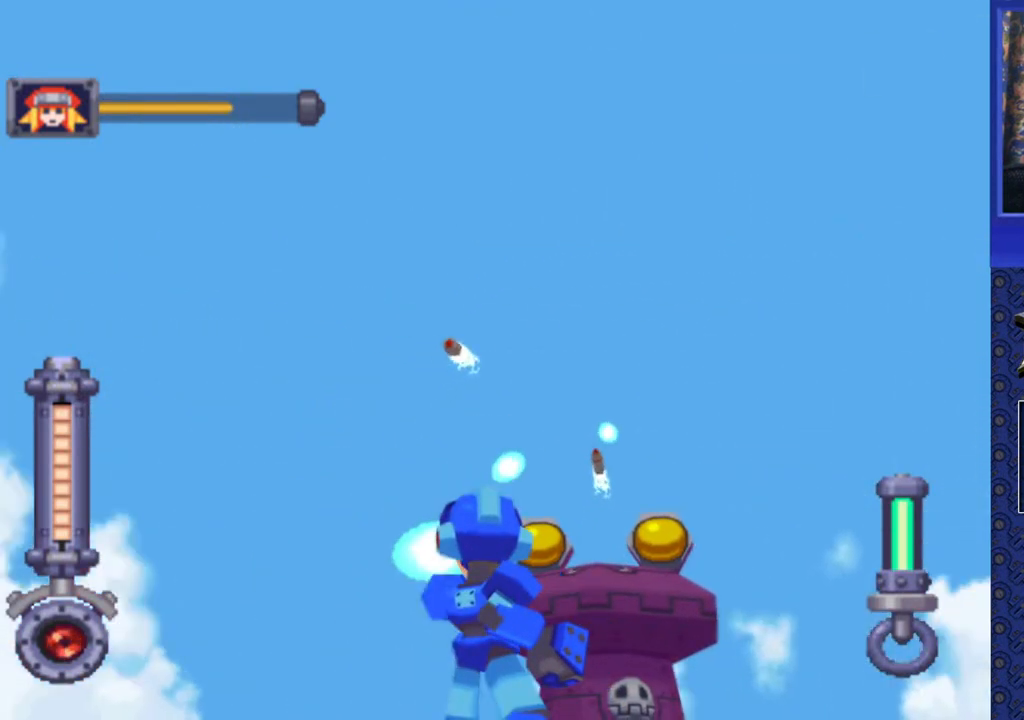
Gameplay with a controller (PlayStation layout); each line is a JSON object with the inputs held at the frame after it. "events" lists button and stick changes between this image and that frame as [ms after this image, input, new state], when the widget could be followed in between. Not read: L3 R3.
{"buttons": ["SQUARE", "R2"], "events": [[83, "SQUARE", "up"], [167, "DPAD_DOWN", "up"], [167, "DPAD_LEFT", "up"], [267, "DPAD_LEFT", "down"], [300, "DPAD_DOWN", "down"], [300, "SQUARE", "down"], [450, "DPAD_LEFT", "up"], [500, "DPAD_DOWN", "up"]]}
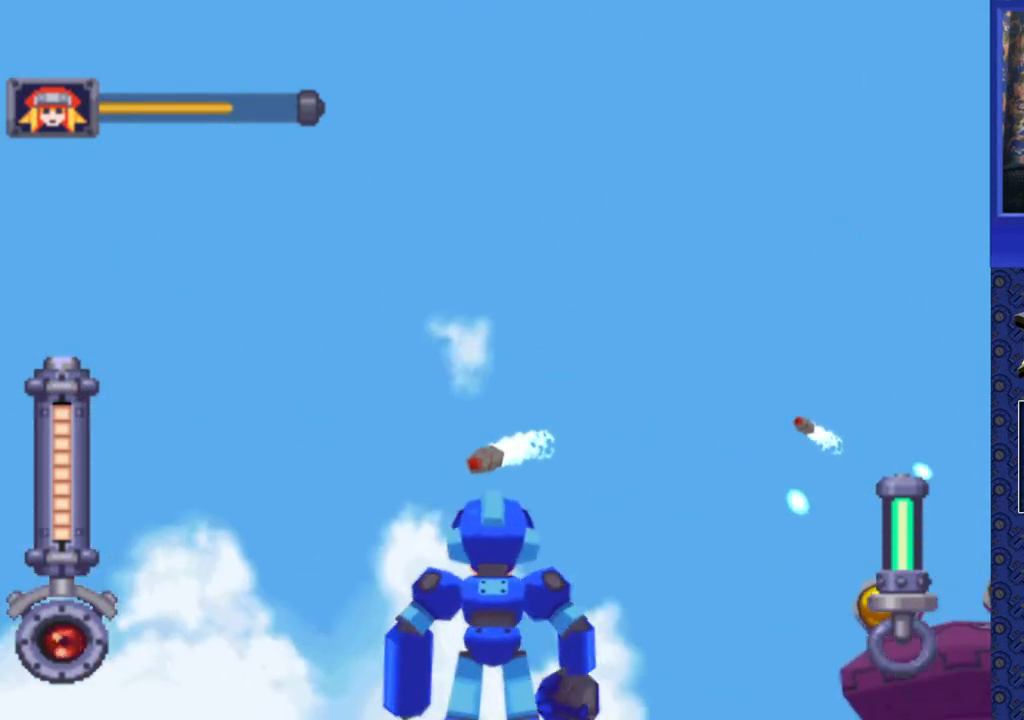
{"buttons": ["SQUARE", "R2"], "events": [[50, "DPAD_DOWN", "down"], [117, "DPAD_LEFT", "down"], [200, "DPAD_DOWN", "up"], [233, "DPAD_LEFT", "up"], [250, "DPAD_LEFT", "down"], [333, "DPAD_UP", "down"], [400, "DPAD_UP", "up"], [450, "DPAD_LEFT", "up"]]}
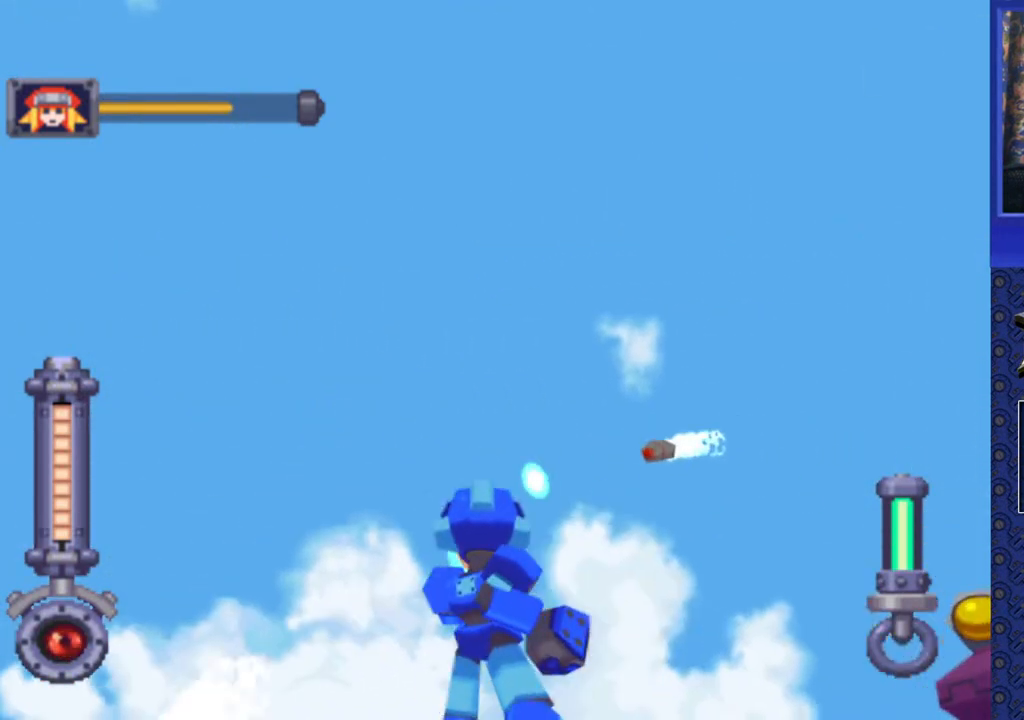
{"buttons": ["SQUARE", "R2", "DPAD_UP", "DPAD_LEFT"], "events": [[283, "DPAD_UP", "down"], [300, "DPAD_LEFT", "down"]]}
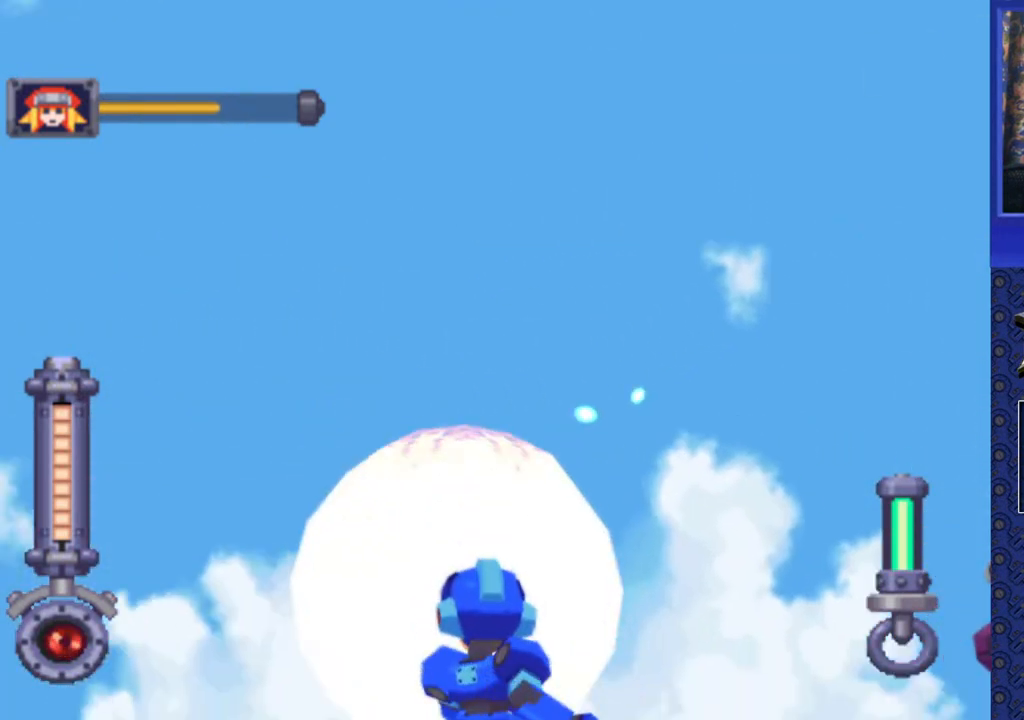
{"buttons": ["R2", "DPAD_RIGHT"], "events": [[133, "DPAD_LEFT", "up"], [167, "DPAD_UP", "up"], [200, "SQUARE", "up"], [267, "DPAD_RIGHT", "down"]]}
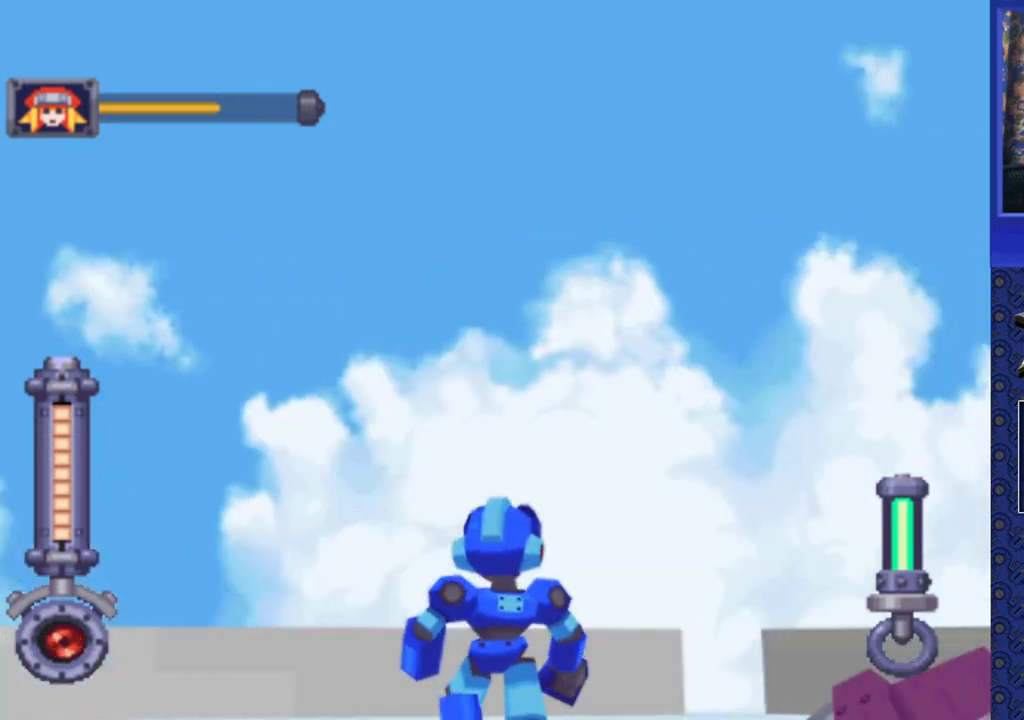
{"buttons": ["R2", "DPAD_UP", "DPAD_LEFT"], "events": [[250, "DPAD_RIGHT", "up"], [400, "DPAD_UP", "down"], [450, "DPAD_LEFT", "down"]]}
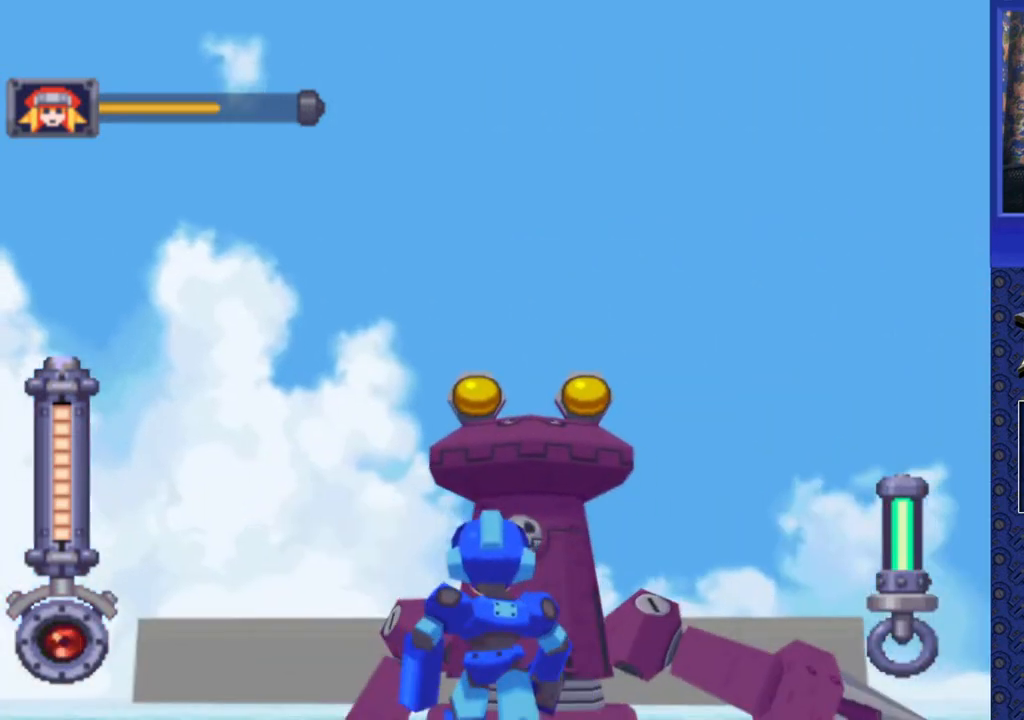
{"buttons": ["R2"], "events": [[50, "DPAD_UP", "up"], [67, "DPAD_LEFT", "up"], [200, "DPAD_DOWN", "down"], [450, "DPAD_DOWN", "up"]]}
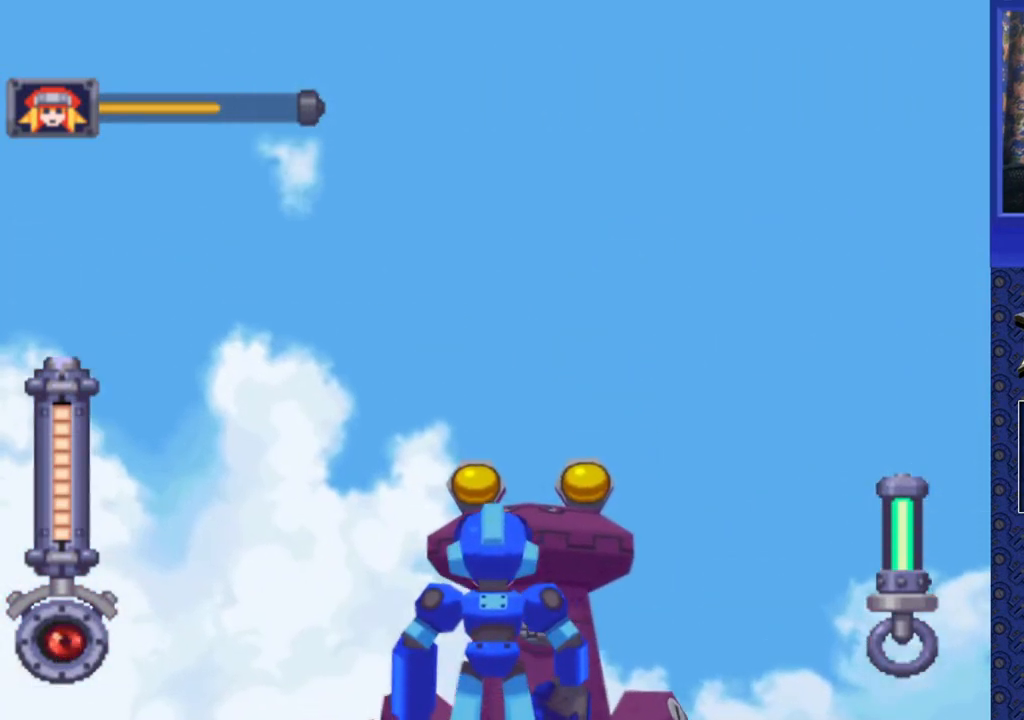
{"buttons": ["R2"], "events": [[350, "DPAD_UP", "down"], [483, "DPAD_UP", "up"]]}
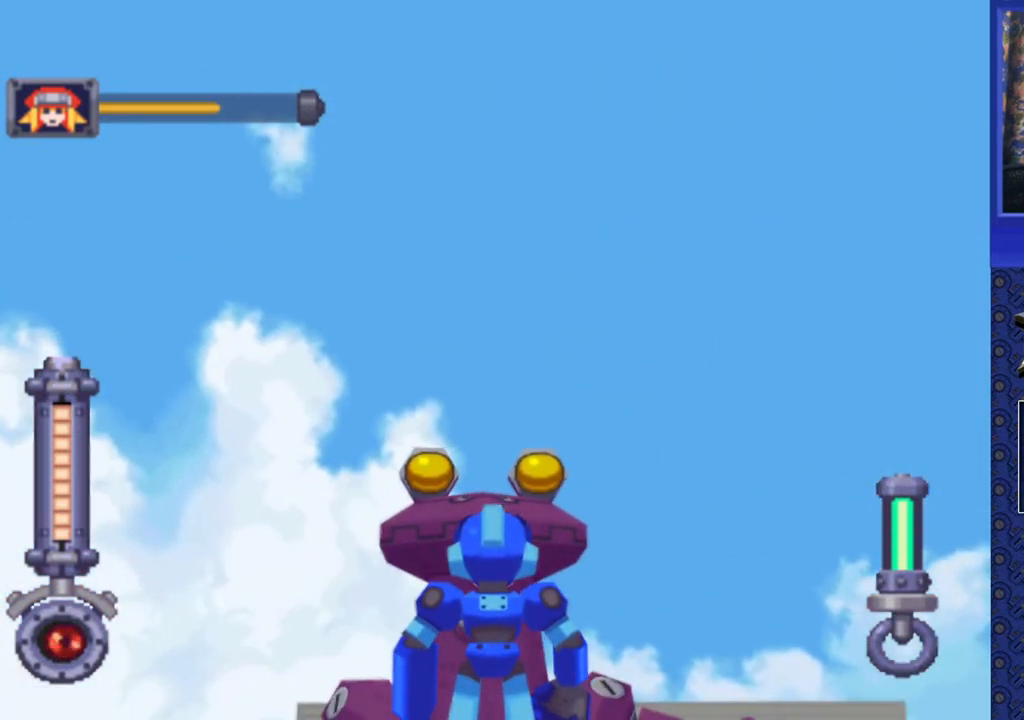
{"buttons": ["R2"], "events": [[83, "SQUARE", "down"], [217, "DPAD_LEFT", "down"], [267, "SQUARE", "up"], [333, "DPAD_LEFT", "up"]]}
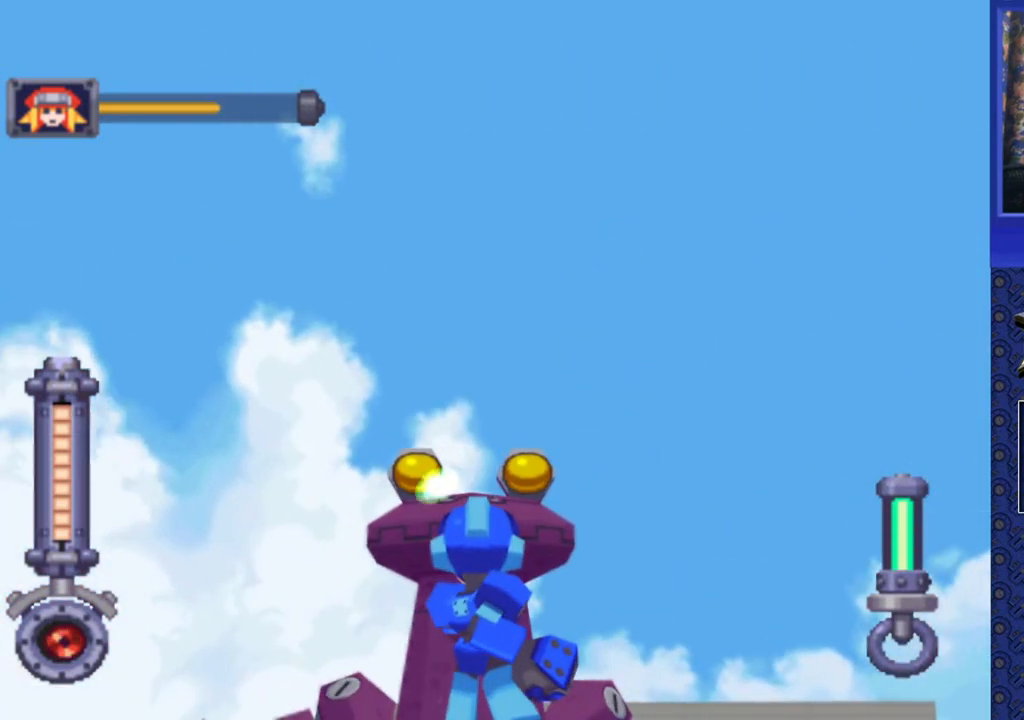
{"buttons": ["R2"], "events": [[283, "DPAD_LEFT", "down"], [417, "DPAD_LEFT", "up"]]}
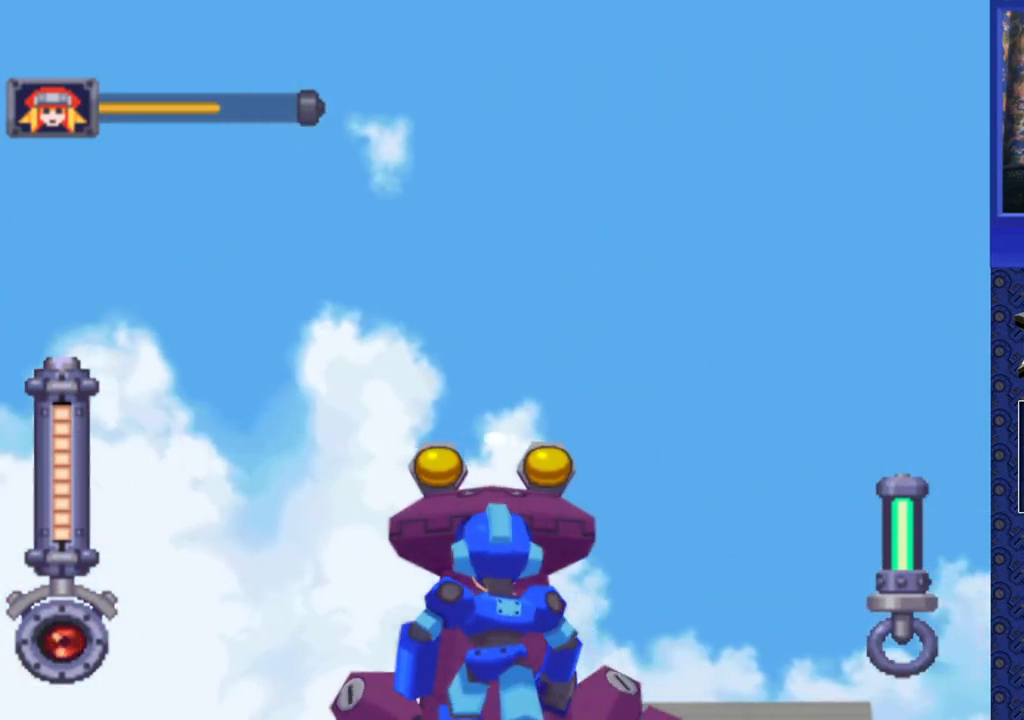
{"buttons": ["R2"], "events": [[83, "SQUARE", "down"], [300, "DPAD_DOWN", "down"], [333, "SQUARE", "up"], [383, "DPAD_DOWN", "up"]]}
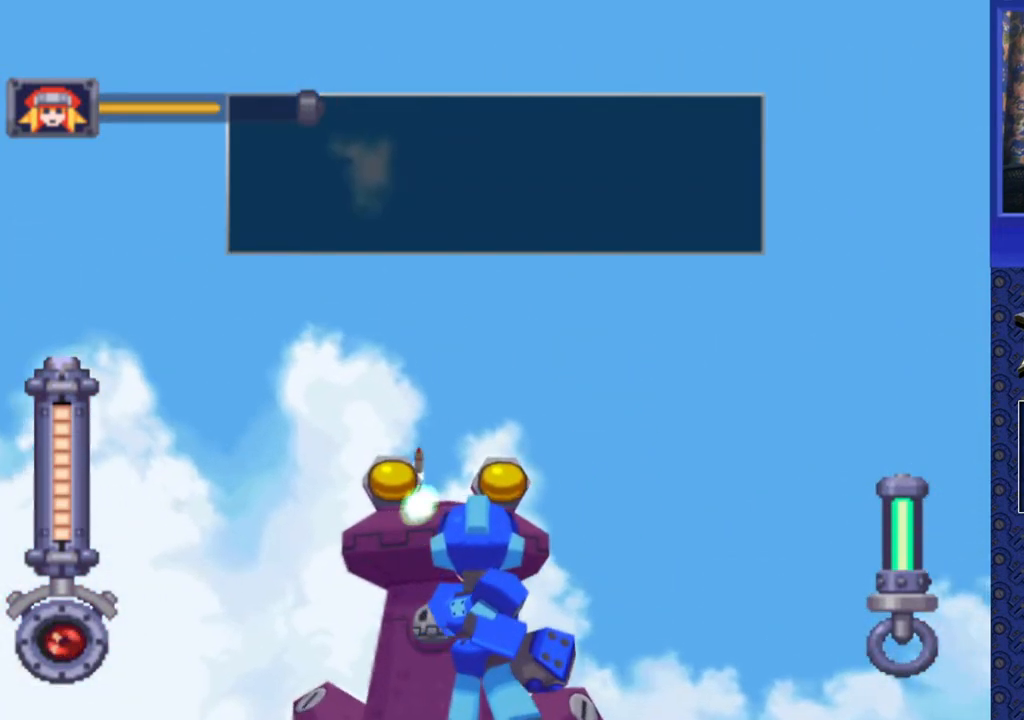
{"buttons": ["SQUARE", "R2"], "events": [[250, "DPAD_LEFT", "down"], [250, "SQUARE", "down"], [433, "DPAD_LEFT", "up"]]}
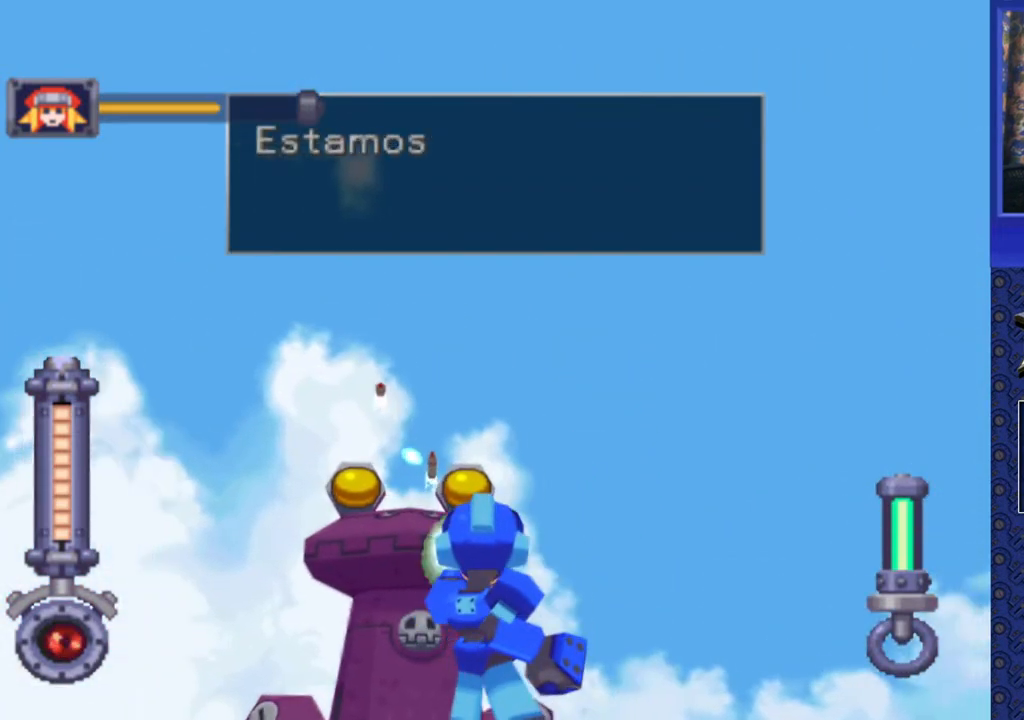
{"buttons": ["SQUARE", "R2"], "events": [[17, "DPAD_DOWN", "down"], [133, "DPAD_DOWN", "up"], [283, "DPAD_LEFT", "down"], [483, "DPAD_LEFT", "up"]]}
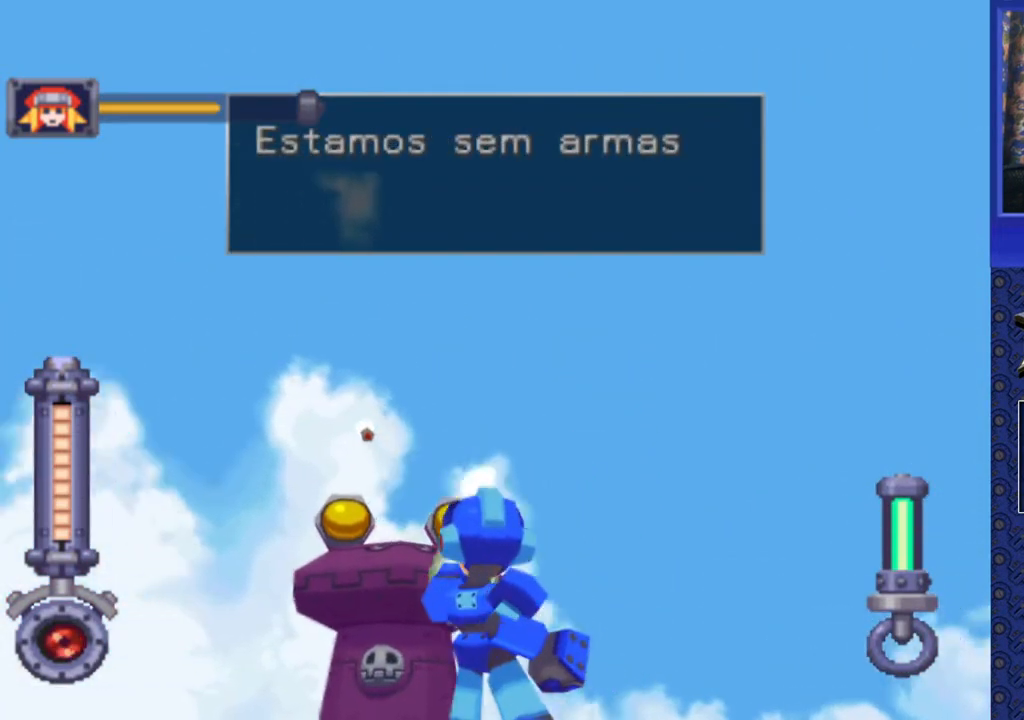
{"buttons": ["SQUARE", "R2", "DPAD_UP", "DPAD_LEFT"], "events": [[50, "SQUARE", "up"], [300, "DPAD_LEFT", "down"], [400, "SQUARE", "down"], [433, "DPAD_UP", "down"]]}
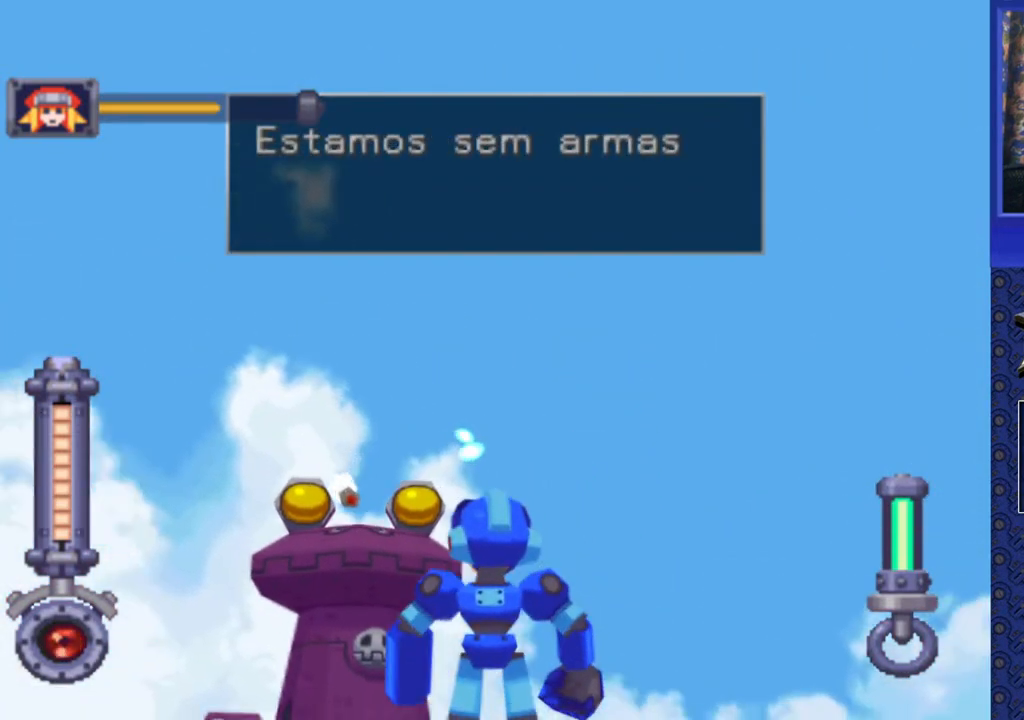
{"buttons": ["SQUARE", "R2", "DPAD_UP"], "events": [[83, "DPAD_LEFT", "up"], [83, "DPAD_UP", "up"], [200, "DPAD_UP", "down"], [250, "DPAD_LEFT", "down"], [300, "DPAD_LEFT", "up"]]}
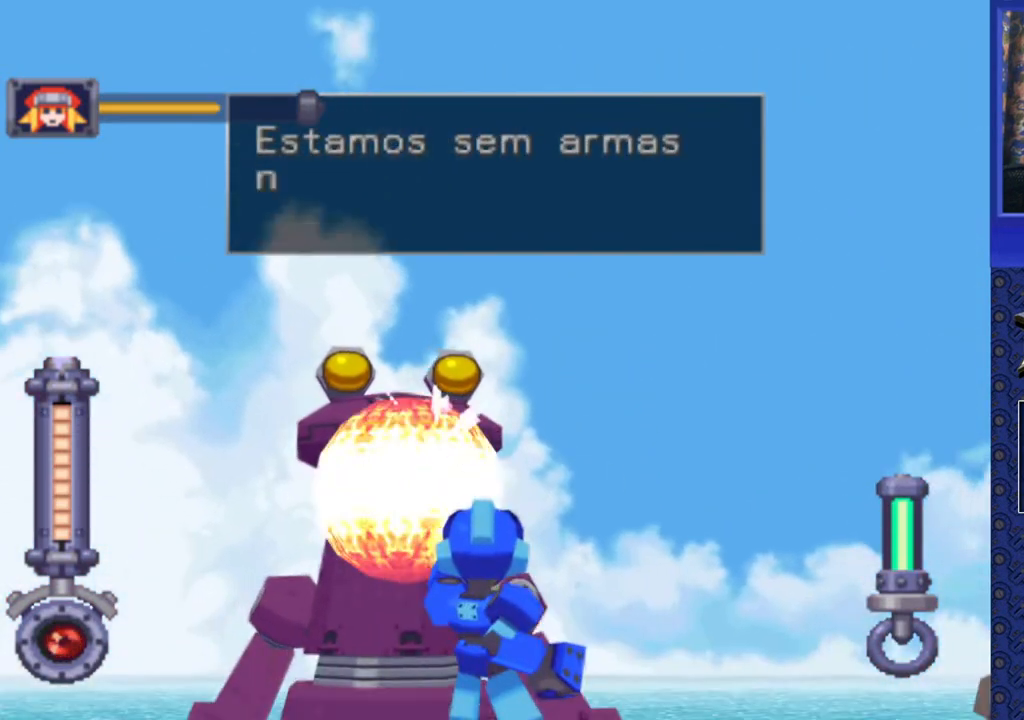
{"buttons": ["R2", "DPAD_DOWN", "DPAD_LEFT"], "events": [[67, "DPAD_LEFT", "down"], [117, "DPAD_LEFT", "up"], [117, "DPAD_UP", "up"], [267, "SQUARE", "up"], [350, "DPAD_DOWN", "down"], [383, "DPAD_LEFT", "down"]]}
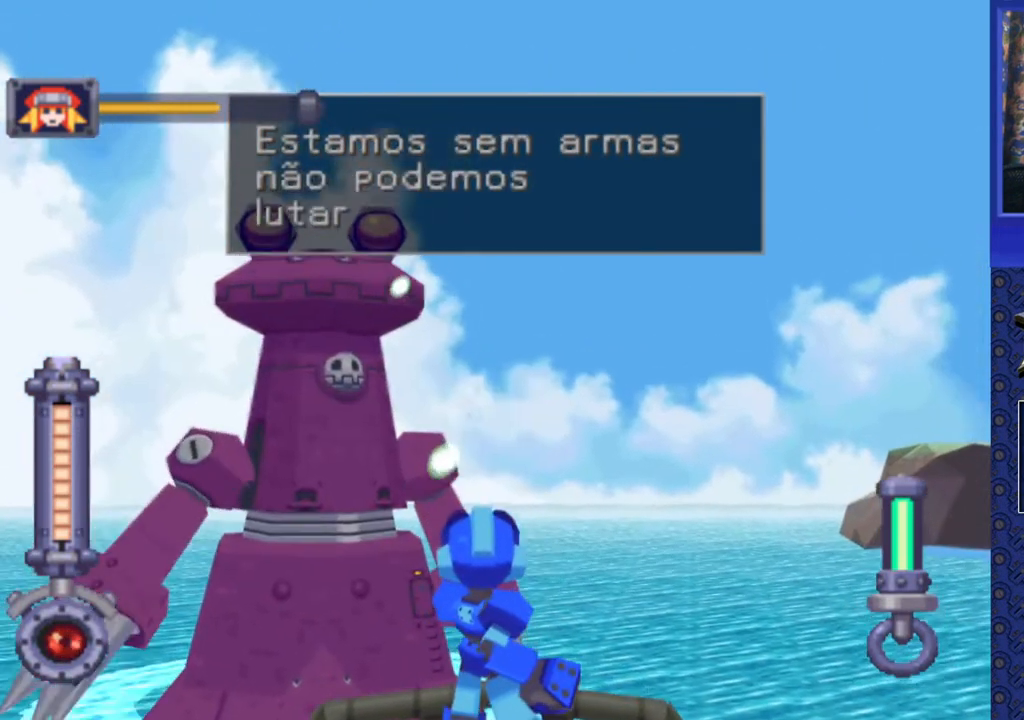
{"buttons": ["R2", "DPAD_DOWN", "DPAD_LEFT"], "events": [[117, "DPAD_LEFT", "up"], [150, "DPAD_DOWN", "up"], [433, "DPAD_DOWN", "down"], [467, "DPAD_LEFT", "down"]]}
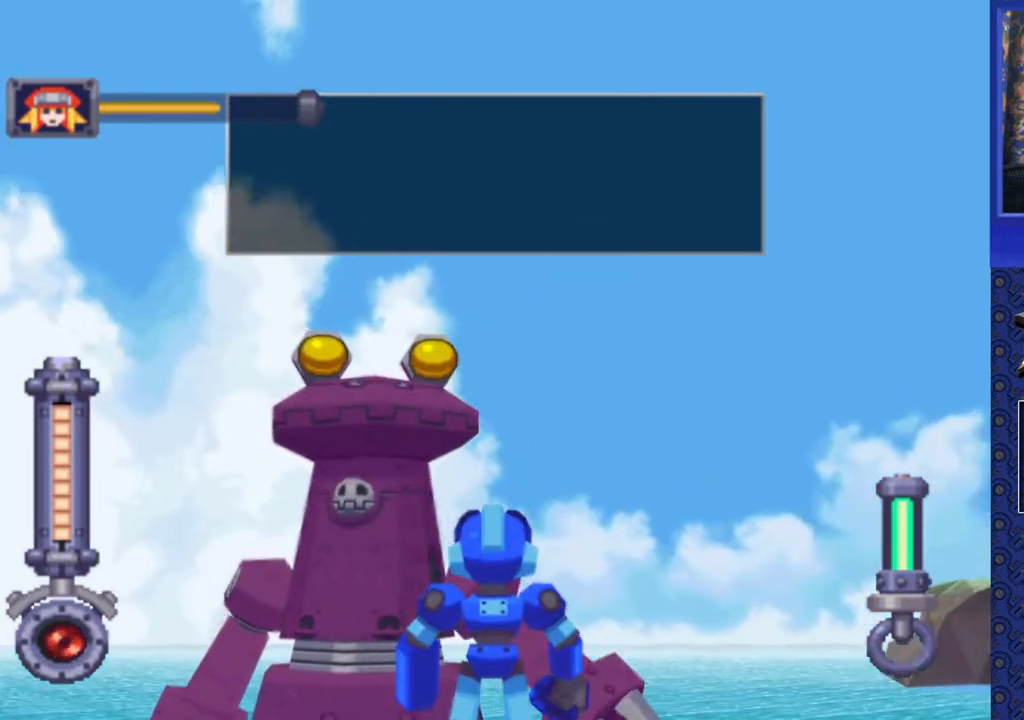
{"buttons": ["R2", "DPAD_LEFT"], "events": [[17, "DPAD_DOWN", "up"], [217, "DPAD_LEFT", "up"], [433, "DPAD_LEFT", "down"]]}
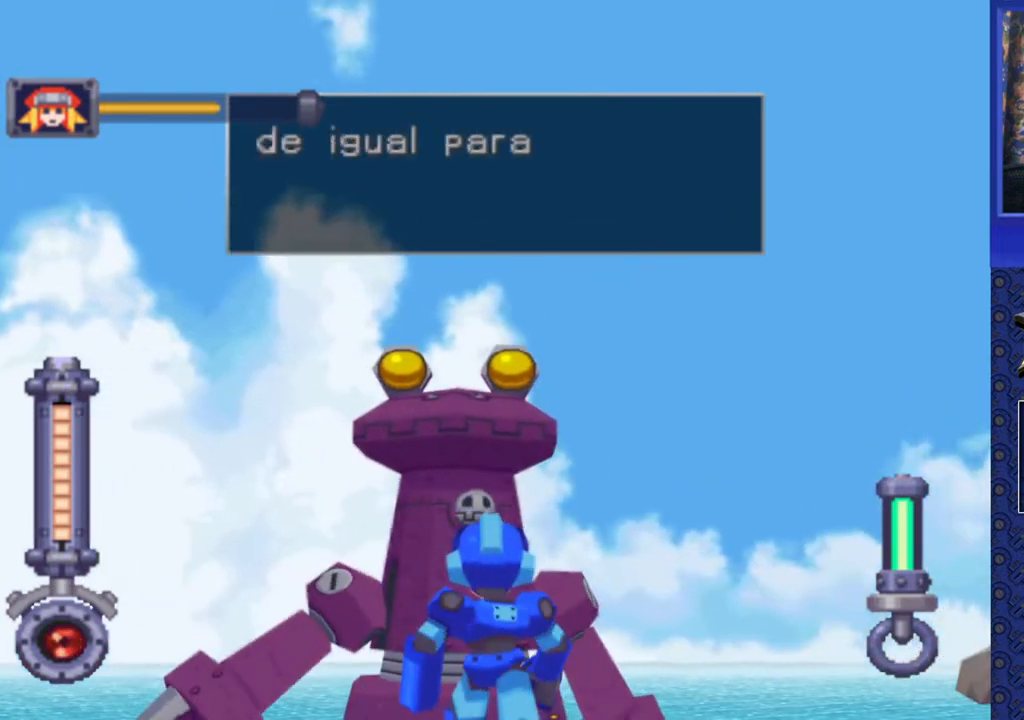
{"buttons": ["R2", "DPAD_DOWN"], "events": [[33, "DPAD_LEFT", "up"], [117, "DPAD_DOWN", "down"], [150, "DPAD_LEFT", "down"], [250, "DPAD_DOWN", "up"], [283, "DPAD_LEFT", "up"], [400, "DPAD_DOWN", "down"]]}
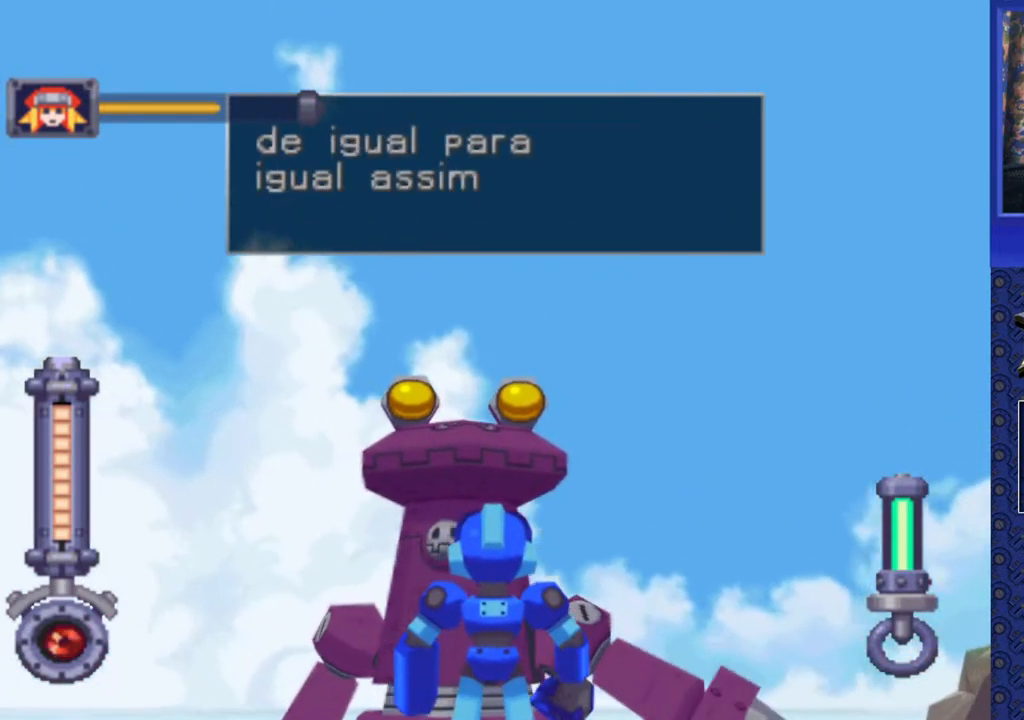
{"buttons": ["R2"], "events": [[17, "DPAD_DOWN", "up"], [217, "DPAD_DOWN", "down"], [483, "DPAD_DOWN", "up"]]}
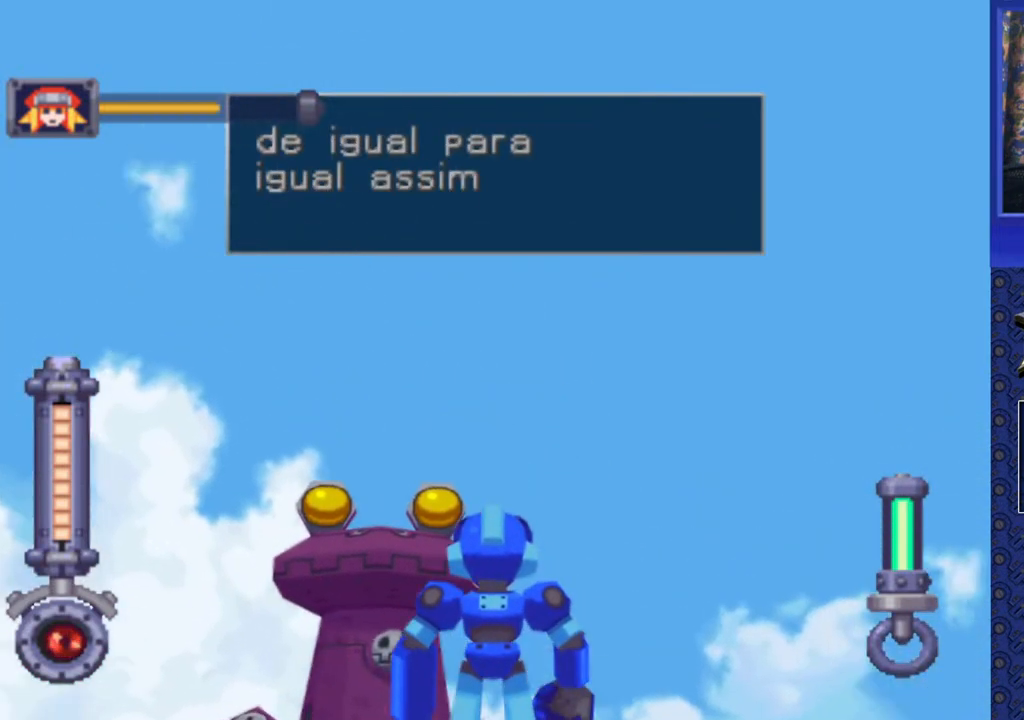
{"buttons": ["R2", "DPAD_LEFT"], "events": [[150, "DPAD_LEFT", "down"], [283, "DPAD_LEFT", "up"], [367, "DPAD_LEFT", "down"]]}
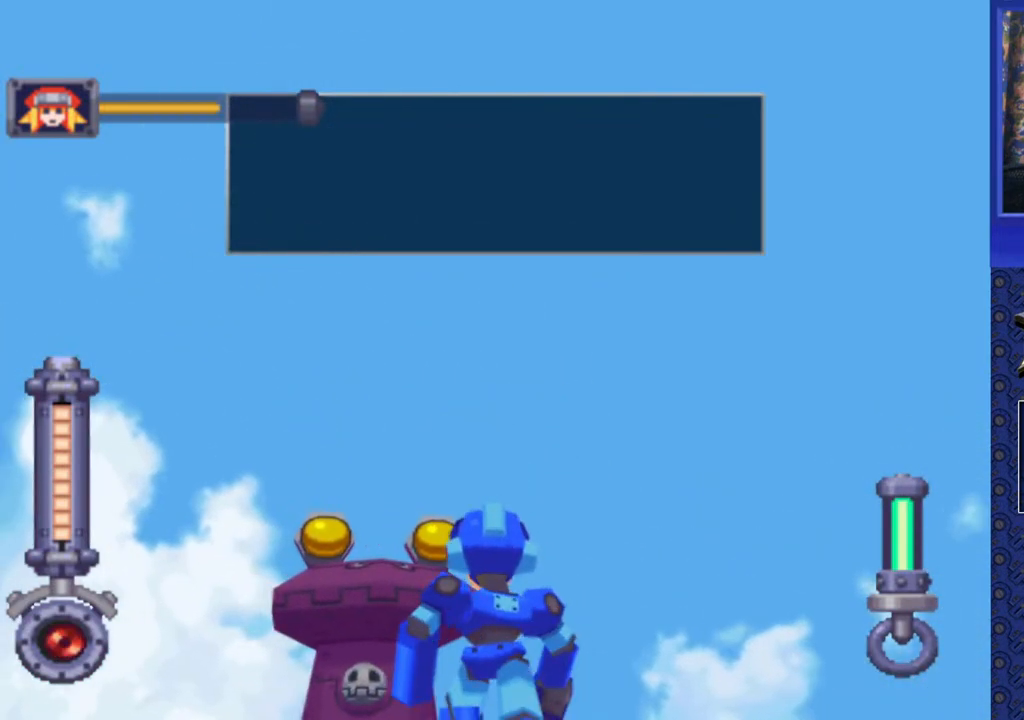
{"buttons": ["R2"], "events": [[167, "DPAD_LEFT", "up"], [267, "DPAD_UP", "down"], [467, "DPAD_UP", "up"]]}
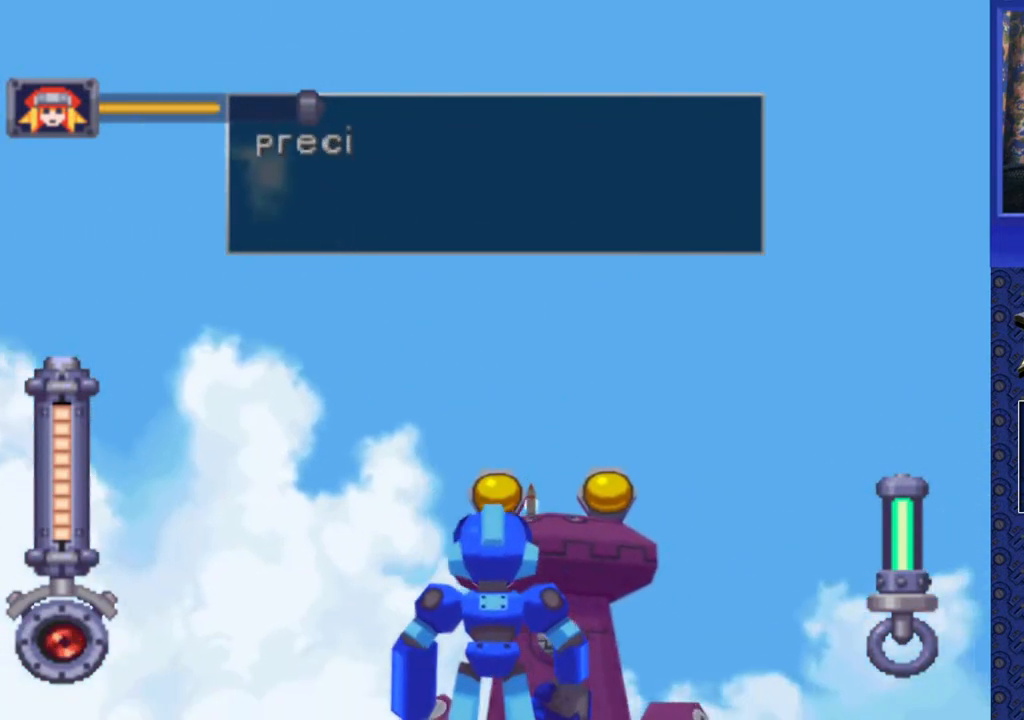
{"buttons": ["SQUARE", "R2", "DPAD_RIGHT"], "events": [[333, "SQUARE", "down"], [450, "DPAD_RIGHT", "down"]]}
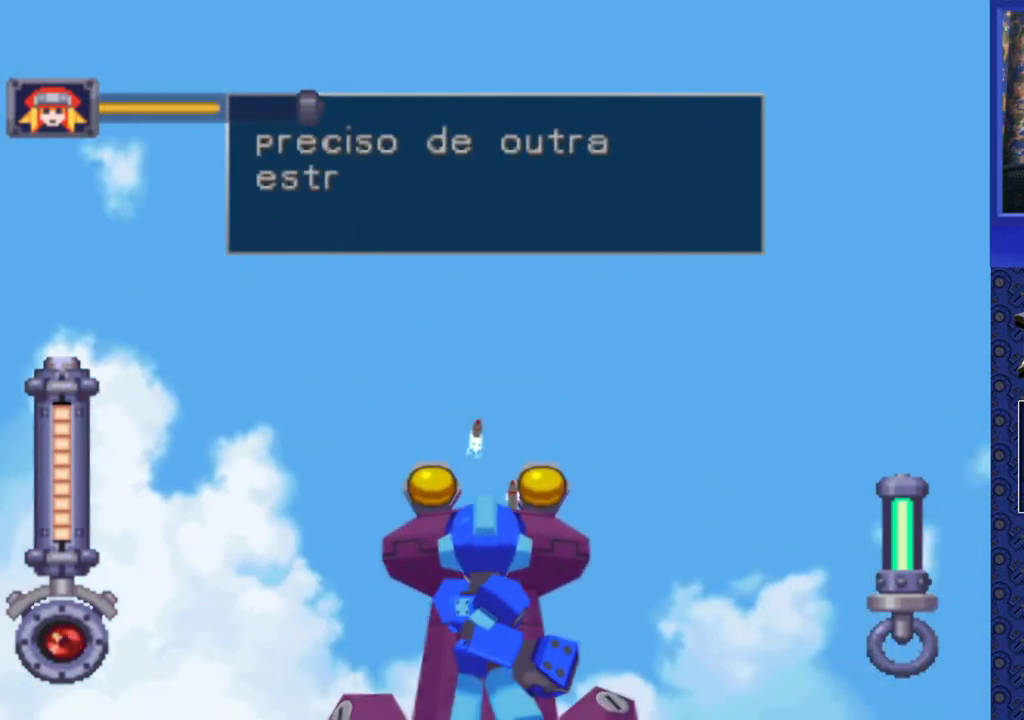
{"buttons": ["SQUARE", "R2", "DPAD_LEFT"], "events": [[33, "DPAD_RIGHT", "up"], [83, "DPAD_DOWN", "down"], [167, "DPAD_DOWN", "up"], [467, "DPAD_LEFT", "down"]]}
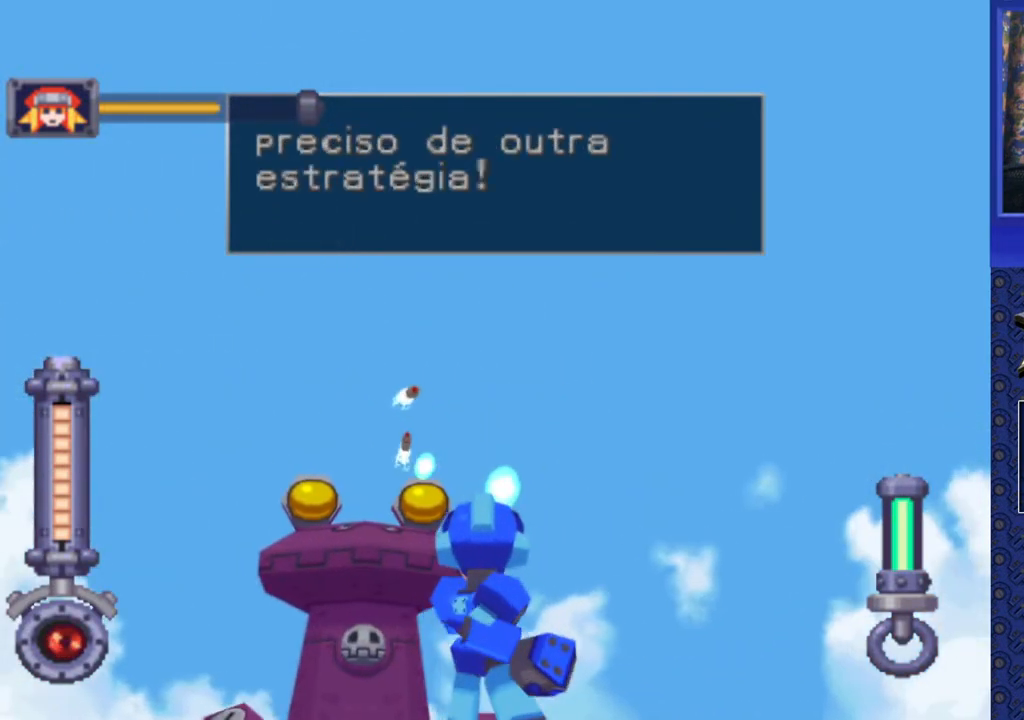
{"buttons": ["SQUARE", "R2"], "events": [[100, "DPAD_LEFT", "up"], [250, "DPAD_DOWN", "down"], [267, "SQUARE", "up"], [350, "DPAD_DOWN", "up"], [467, "SQUARE", "down"]]}
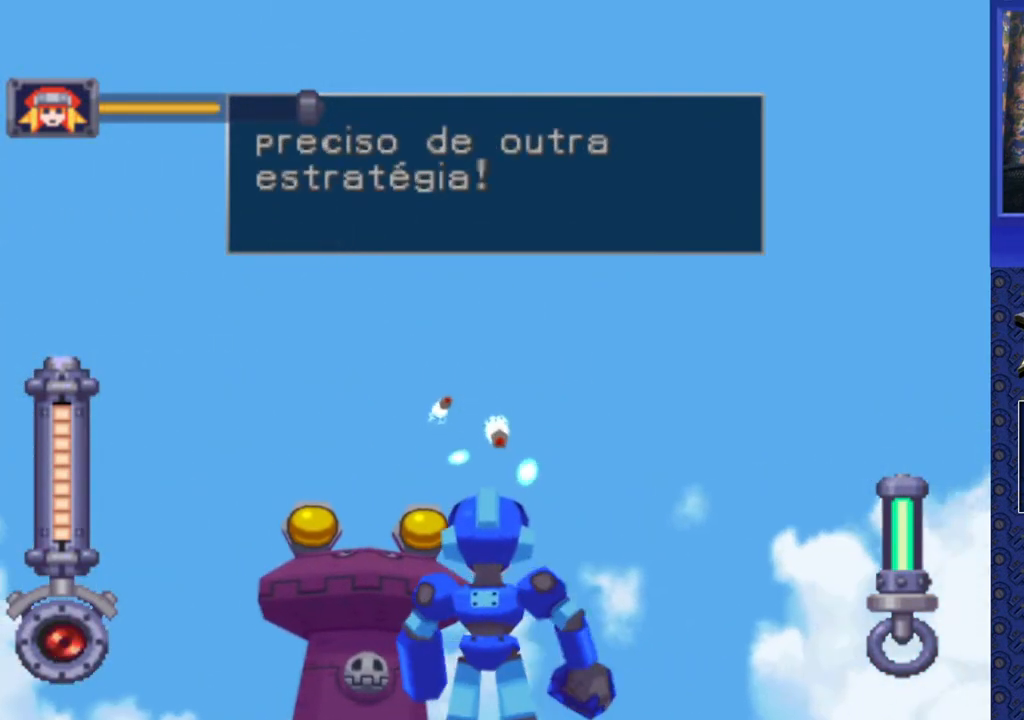
{"buttons": ["SQUARE", "R2", "DPAD_UP", "DPAD_LEFT"], "events": [[17, "DPAD_RIGHT", "down"], [200, "DPAD_RIGHT", "up"], [333, "DPAD_UP", "down"], [467, "DPAD_LEFT", "down"]]}